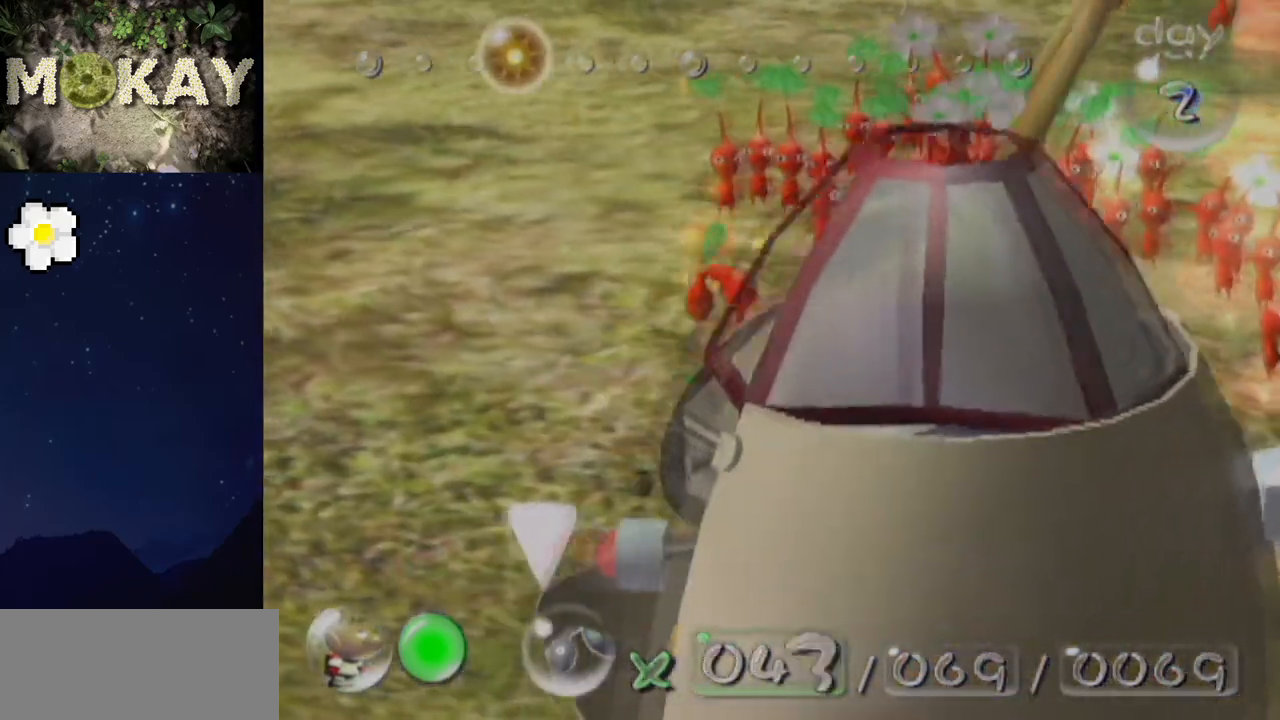
Gameplay with a controller (Nintendo layout); each line is a JSON object with the inputs held at the frame after it. "events" lists button and stick changes between this image and that frame as [ms after this image, input, new state], when the widget could be followed in between. Not read: L3 R3.
{"buttons": ["L1"], "left_stick": "up", "right_stick": "up-right", "events": [[33, "A", "up"], [300, "right_stick", "up"], [433, "B", "down"], [433, "right_stick", "up-right"], [500, "B", "up"]]}
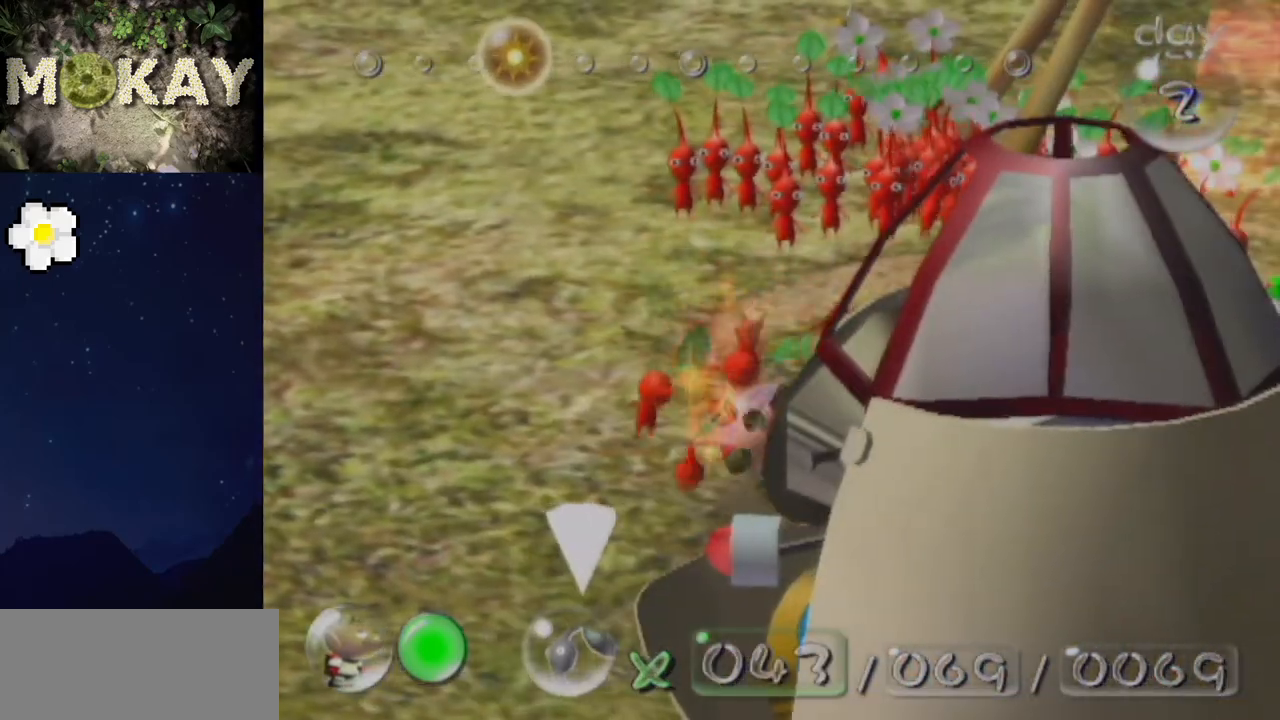
{"buttons": ["L1"], "left_stick": "up", "right_stick": "up", "events": [[33, "left_stick", "up-right"], [67, "B", "down"], [367, "left_stick", "up"], [500, "B", "up"], [500, "right_stick", "up"]]}
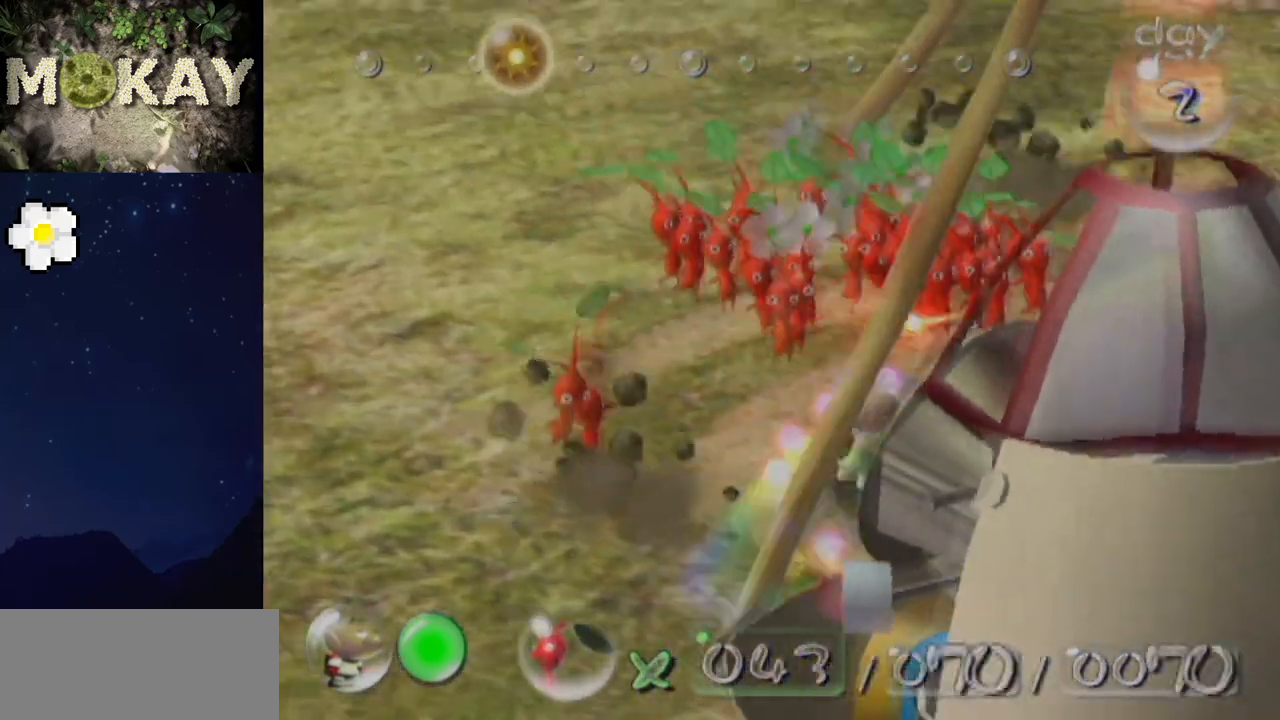
{"buttons": ["L1"], "left_stick": "up", "right_stick": "up", "events": [[33, "left_stick", "up-left"], [333, "left_stick", "up"]]}
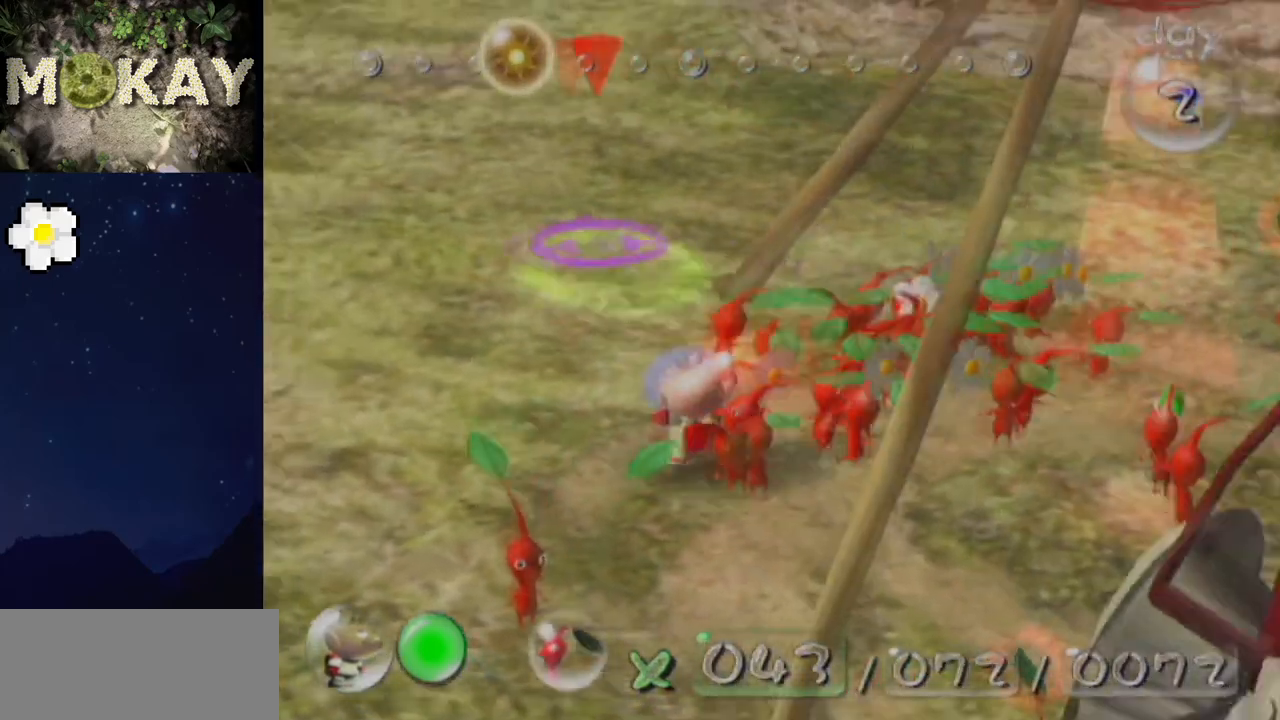
{"buttons": ["L1"], "left_stick": "up", "right_stick": "up", "events": [[200, "left_stick", "up-left"], [233, "right_stick", "up-left"], [333, "left_stick", "up"], [400, "right_stick", "up"]]}
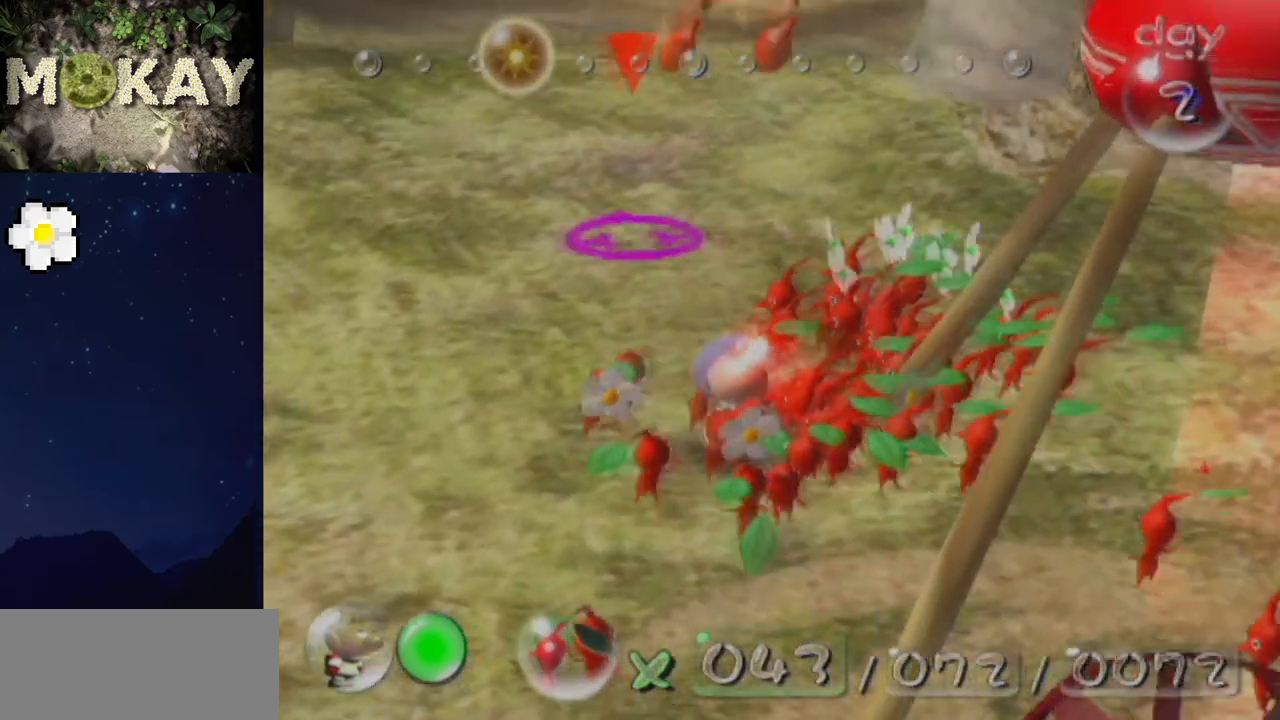
{"buttons": ["L1"], "left_stick": "up", "right_stick": "down-left", "events": [[33, "right_stick", "left"], [100, "right_stick", "up"], [267, "right_stick", "left"], [367, "right_stick", "up"], [500, "right_stick", "down-left"]]}
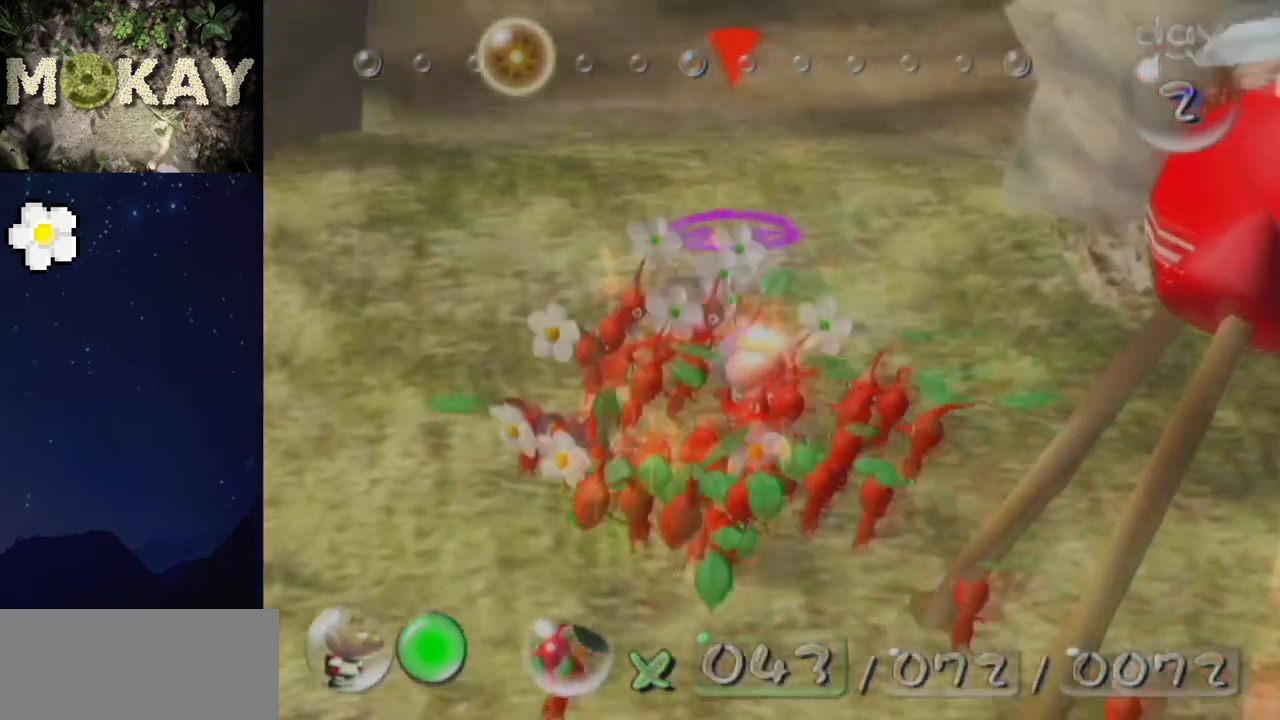
{"buttons": ["L1"], "left_stick": "up", "right_stick": "up", "events": [[67, "right_stick", "up"], [367, "right_stick", "down-left"], [433, "right_stick", "up"]]}
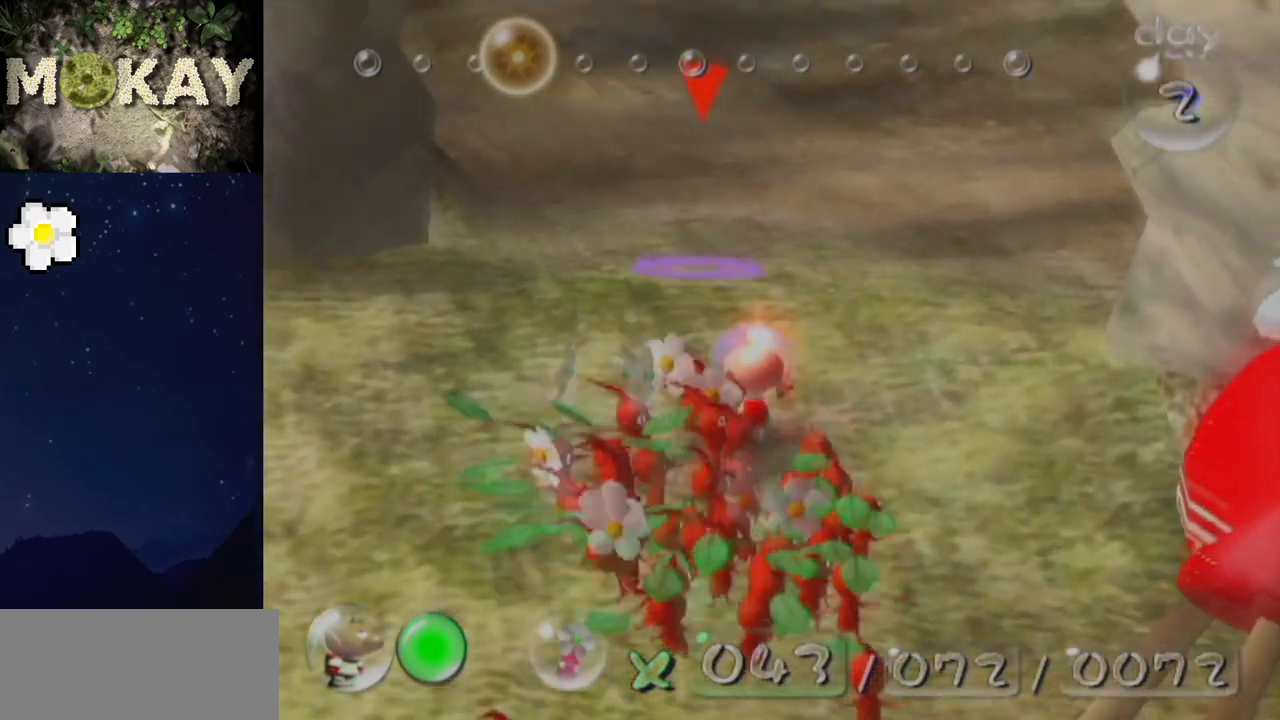
{"buttons": ["L1"], "left_stick": "up", "right_stick": "up", "events": []}
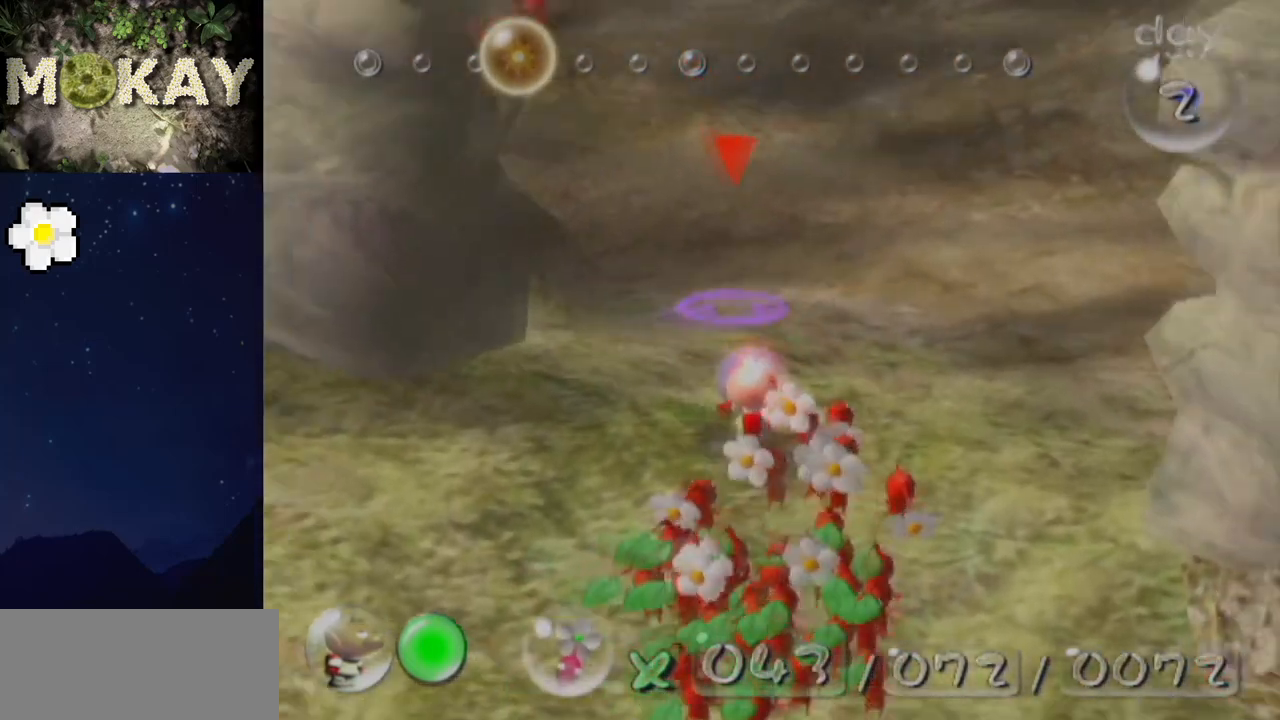
{"buttons": ["L1"], "left_stick": "up", "right_stick": "up", "events": [[133, "Z", "down"], [200, "Z", "up"]]}
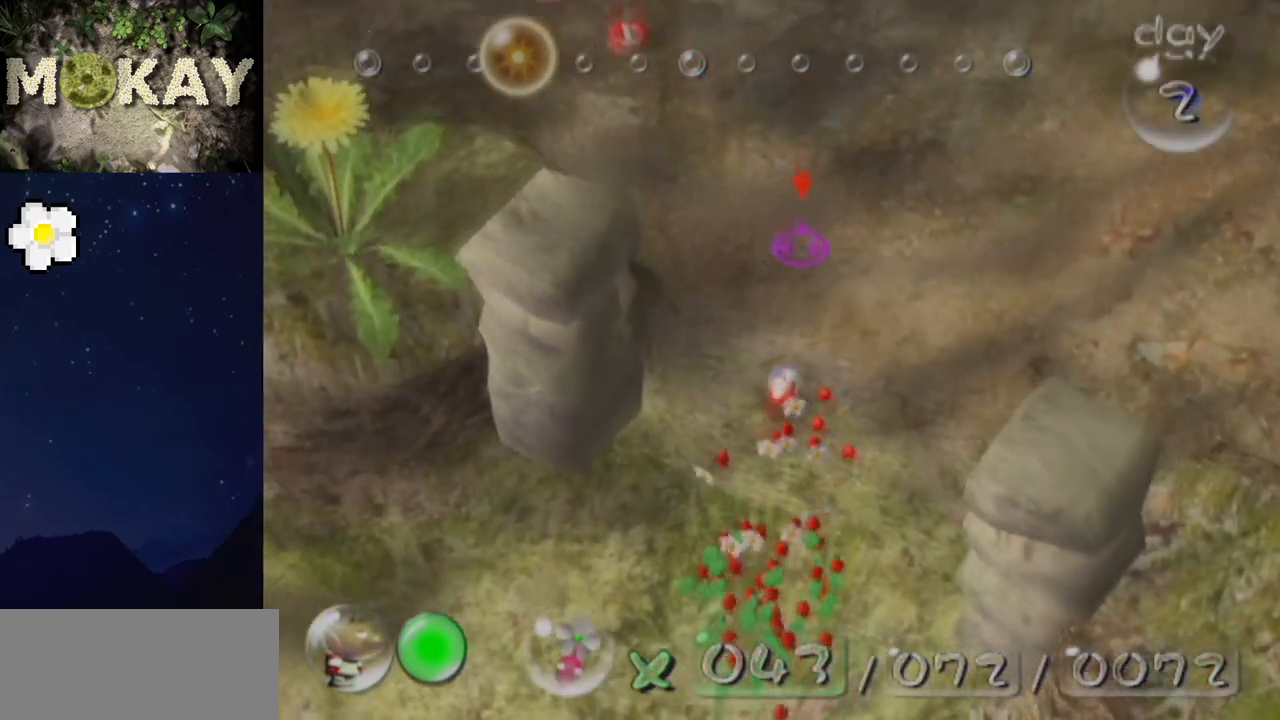
{"buttons": ["L1"], "left_stick": "up", "right_stick": "up", "events": [[33, "left_stick", "up-left"], [167, "A", "down"], [233, "A", "up"], [300, "left_stick", "up"], [433, "Z", "down"], [500, "Z", "up"]]}
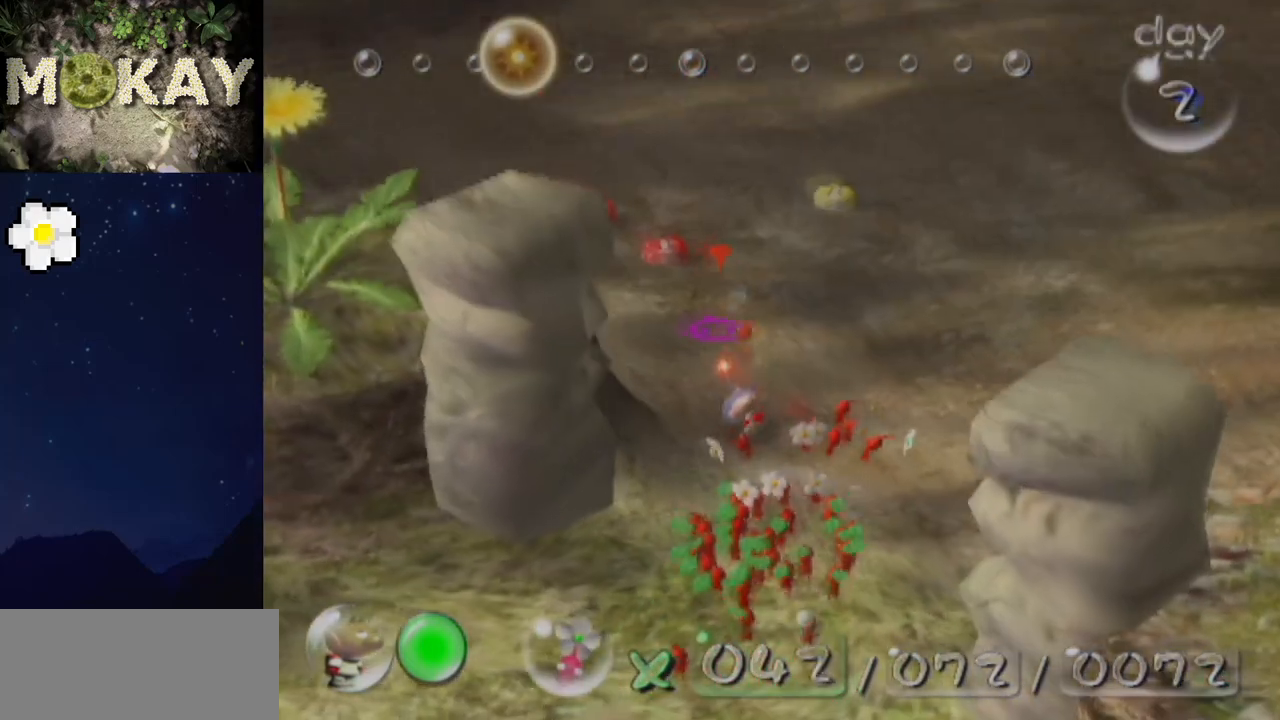
{"buttons": ["L1"], "left_stick": "up-right", "right_stick": "center", "events": [[33, "right_stick", "center"], [100, "A", "down"], [100, "left_stick", "up-left"], [300, "A", "up"], [400, "left_stick", "up-right"]]}
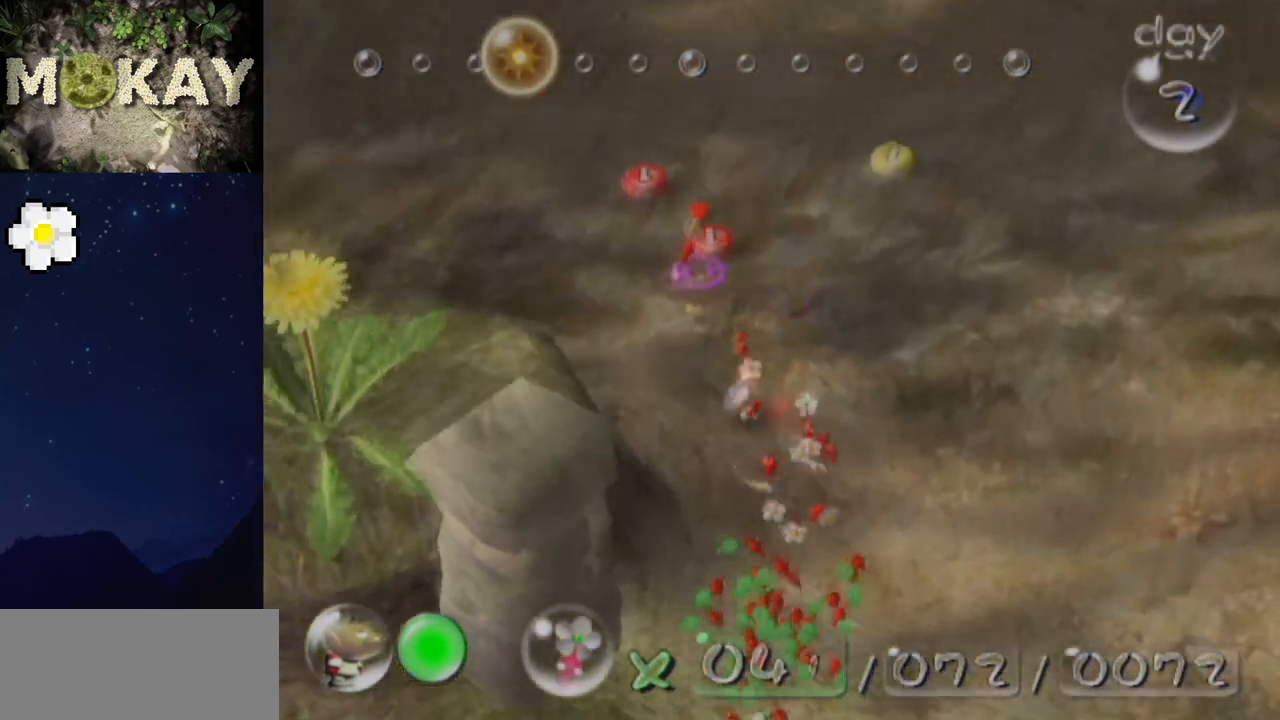
{"buttons": ["A", "L1"], "left_stick": "up-left", "right_stick": "center", "events": [[33, "A", "down"], [267, "left_stick", "up"], [467, "left_stick", "up-left"]]}
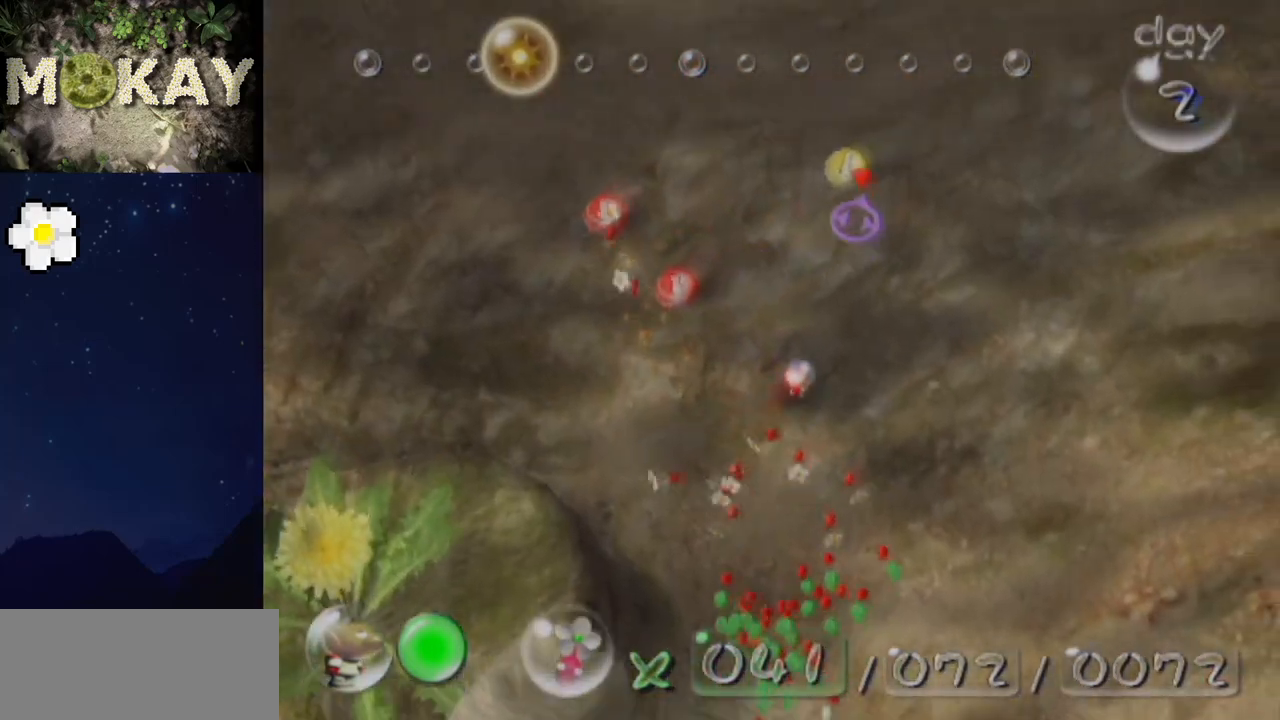
{"buttons": ["L1"], "left_stick": "down-right", "right_stick": "down-right", "events": [[67, "left_stick", "center"], [100, "A", "up"], [267, "right_stick", "down-right"], [300, "left_stick", "down-right"], [367, "Z", "down"], [467, "Z", "up"]]}
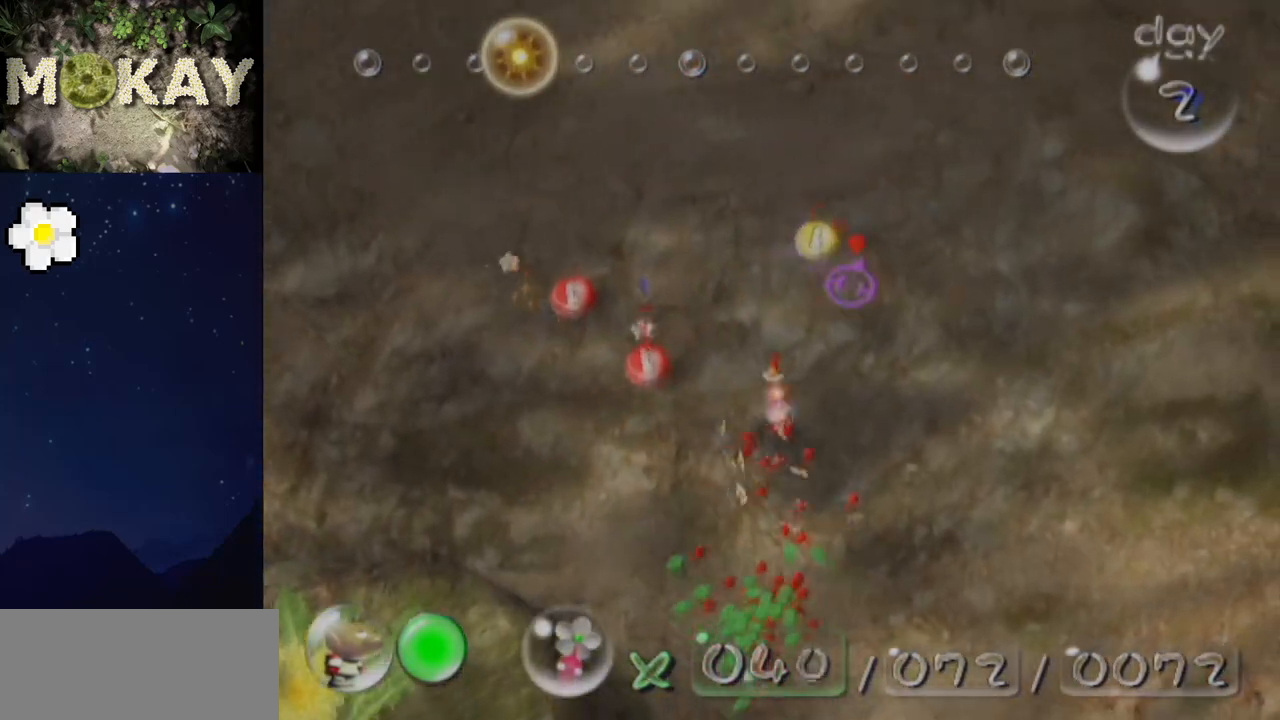
{"buttons": ["L1", "R1"], "left_stick": "up-right", "right_stick": "up", "events": [[33, "left_stick", "right"], [100, "L1", "up"], [167, "L1", "down"], [333, "left_stick", "up-right"], [433, "R1", "down"], [467, "right_stick", "up"]]}
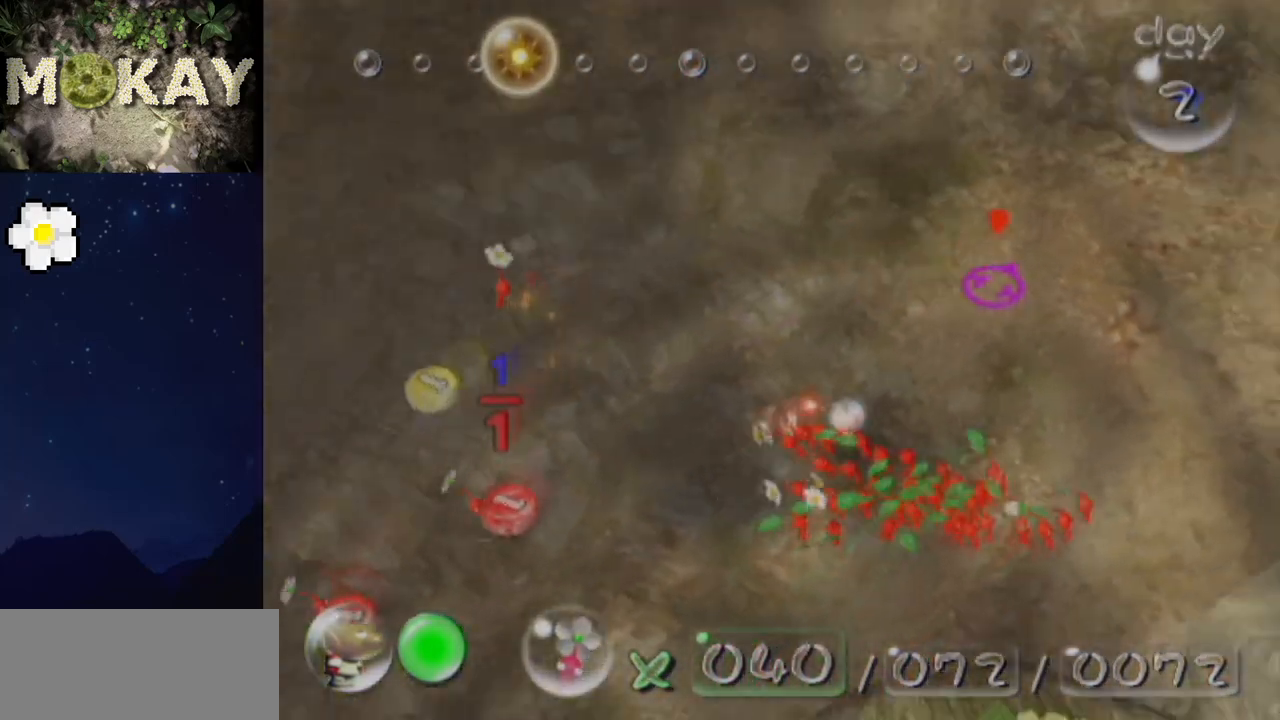
{"buttons": ["L1"], "left_stick": "up-right", "right_stick": "up-right", "events": [[67, "left_stick", "up"], [100, "R1", "up"], [233, "left_stick", "up-right"], [433, "right_stick", "up-right"]]}
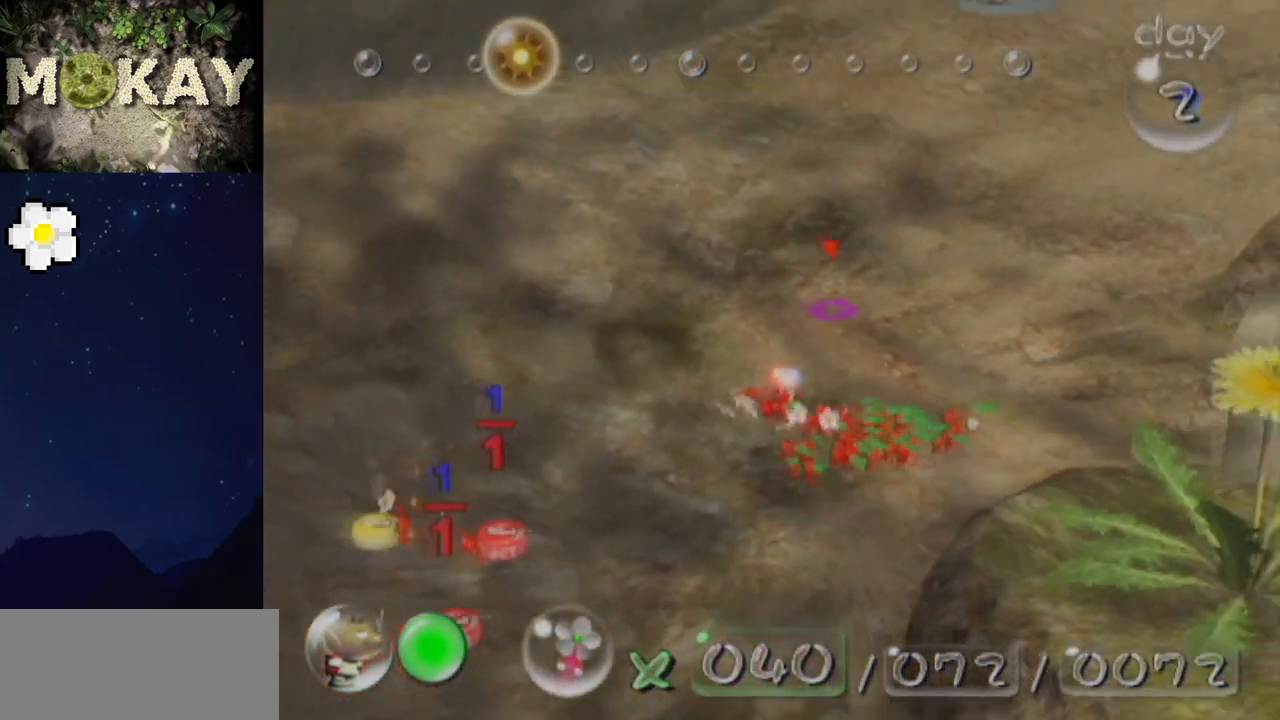
{"buttons": ["L1"], "left_stick": "up", "right_stick": "up", "events": [[233, "right_stick", "up"], [267, "left_stick", "up"]]}
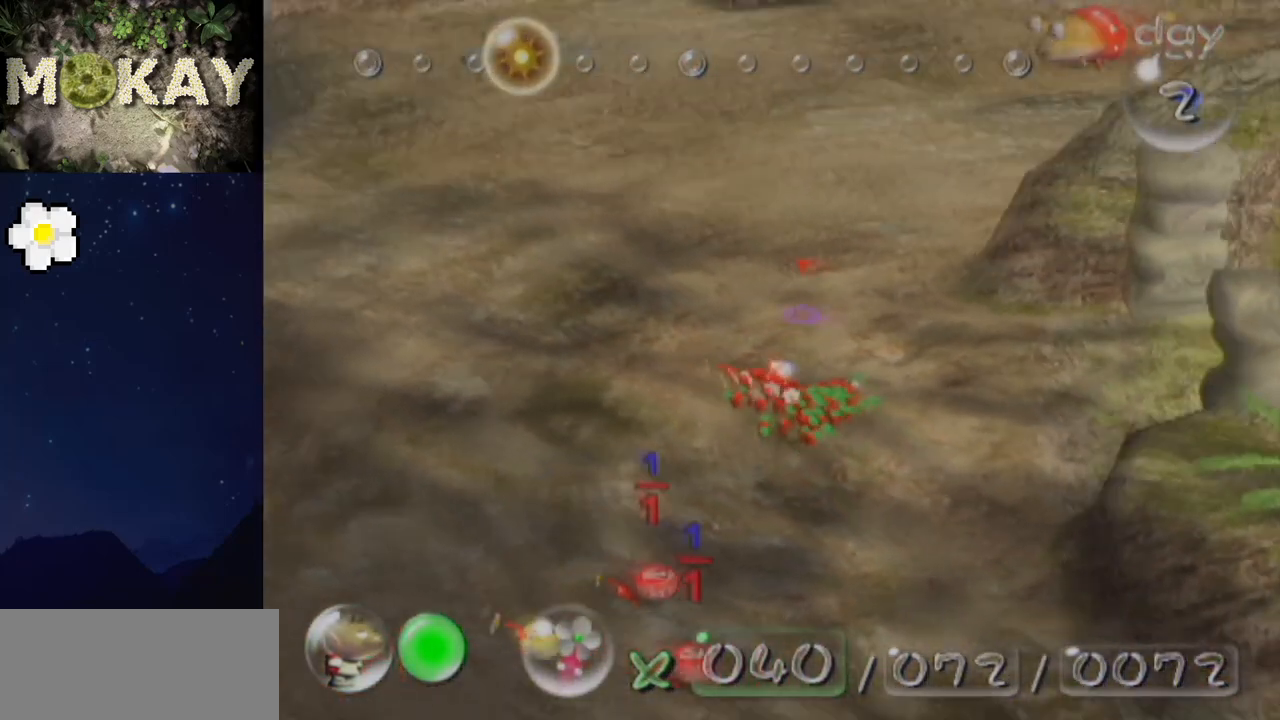
{"buttons": ["L1"], "left_stick": "up", "right_stick": "up", "events": []}
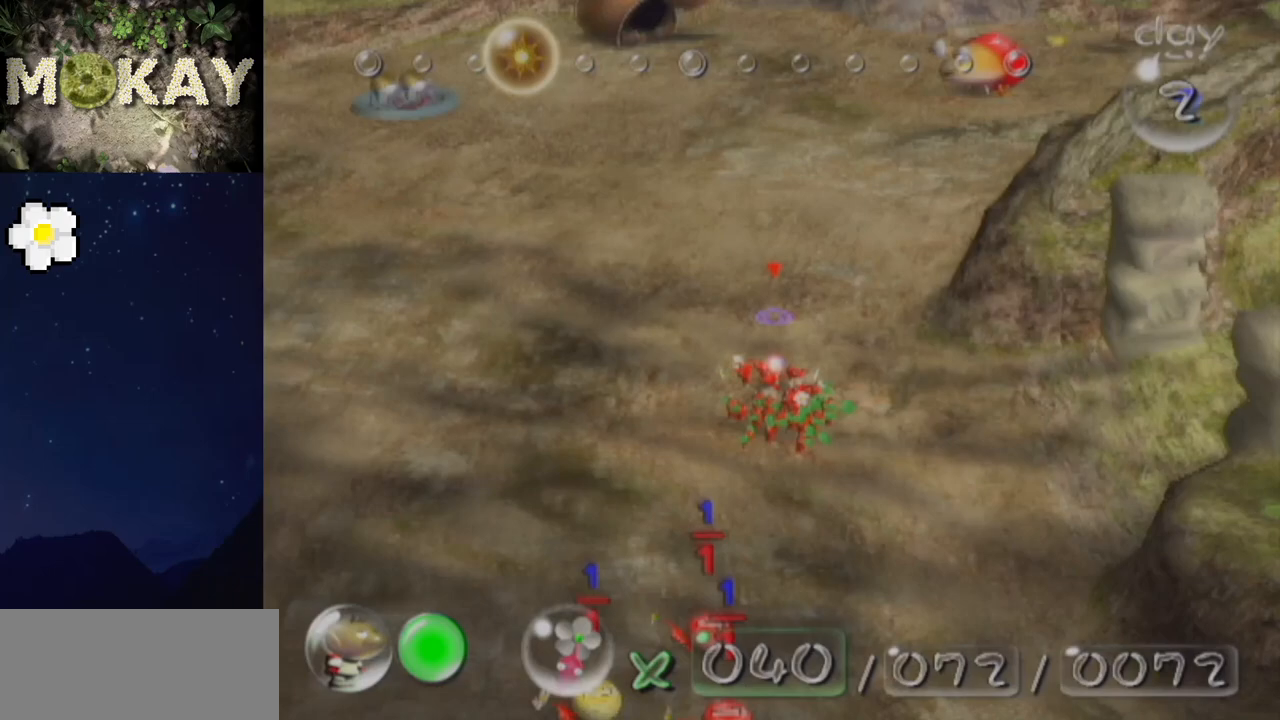
{"buttons": ["L1"], "left_stick": "up-right", "right_stick": "up", "events": [[267, "left_stick", "up-right"]]}
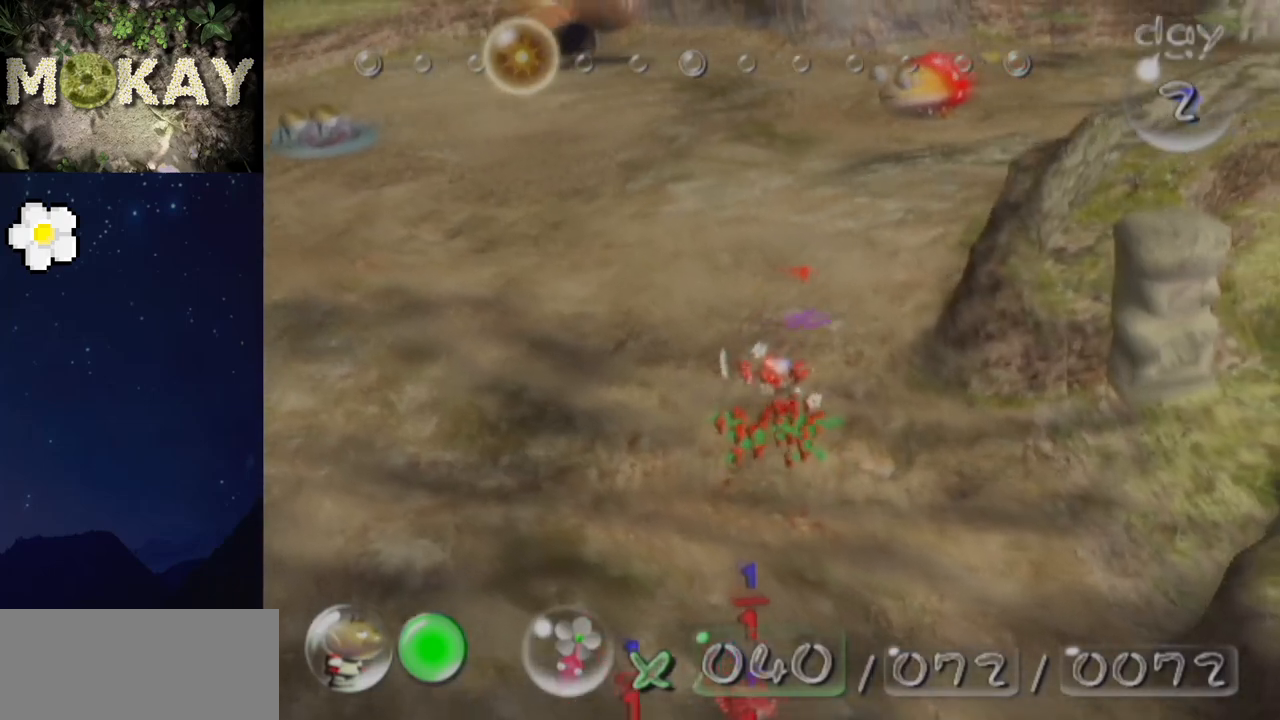
{"buttons": ["L1"], "left_stick": "up", "right_stick": "up", "events": [[267, "left_stick", "up"]]}
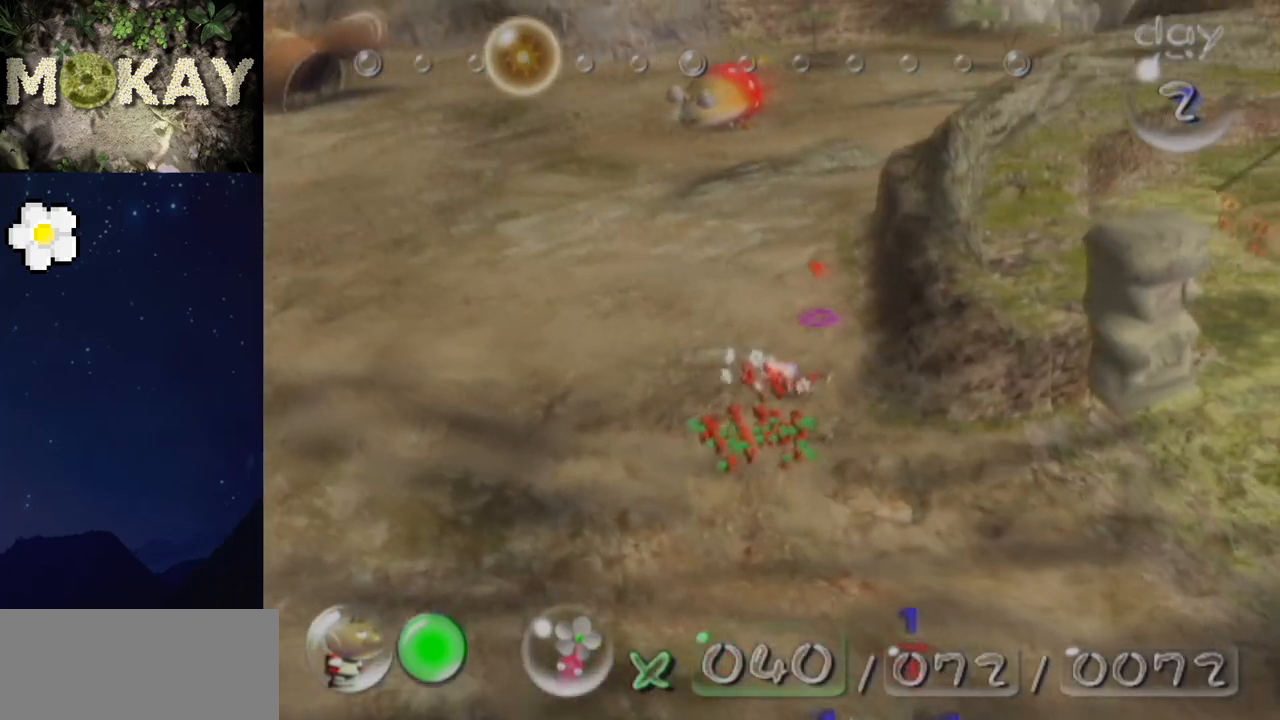
{"buttons": ["L1"], "left_stick": "up", "right_stick": "up", "events": []}
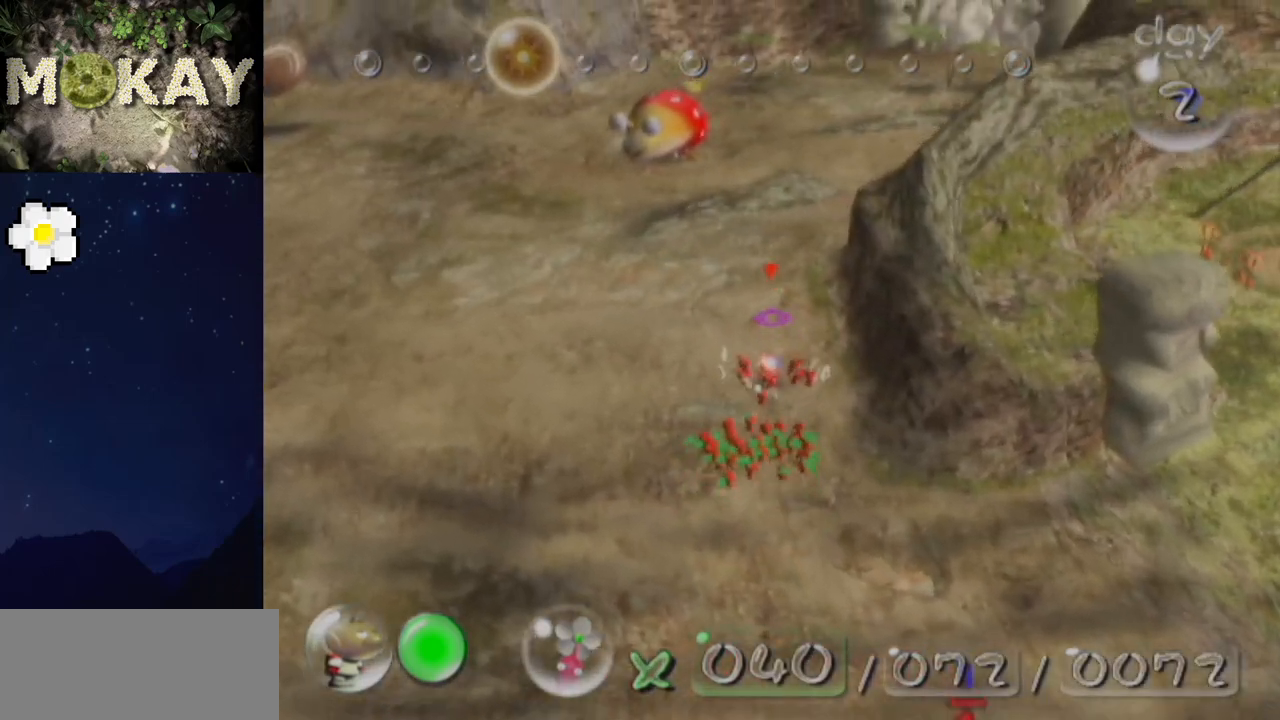
{"buttons": ["L1"], "left_stick": "up", "right_stick": "up", "events": []}
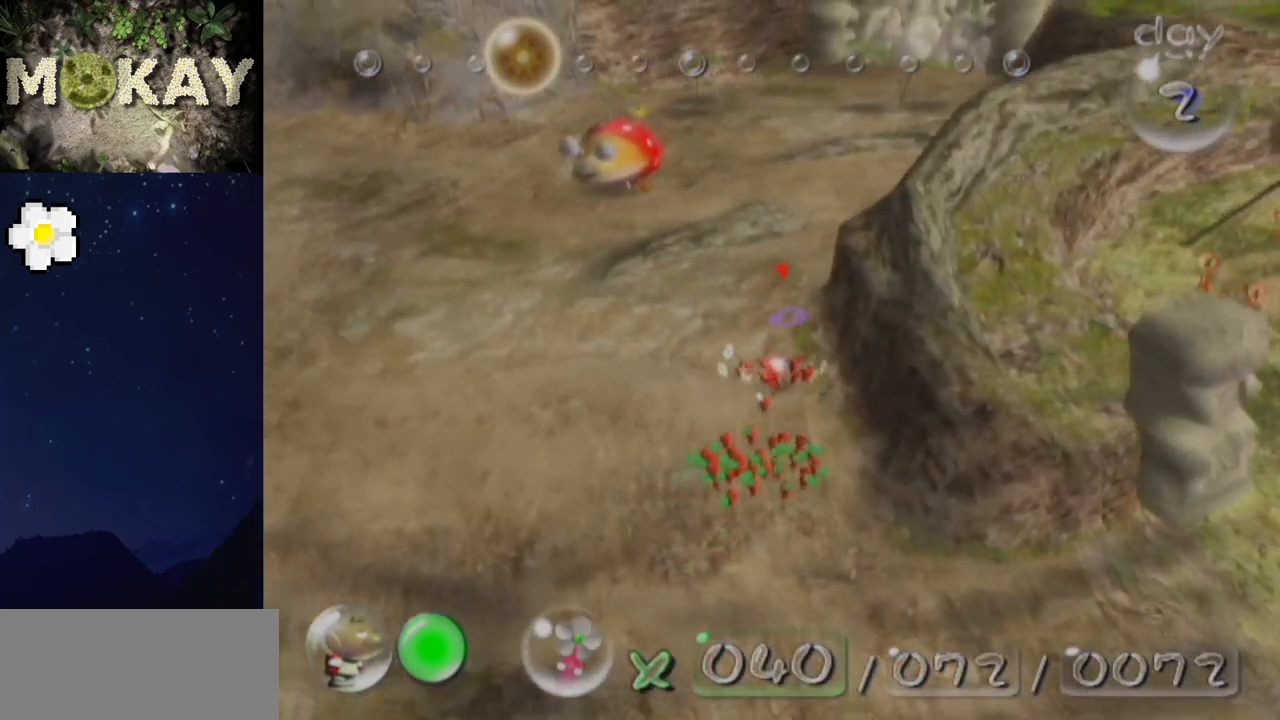
{"buttons": ["L1"], "left_stick": "up", "right_stick": "up", "events": []}
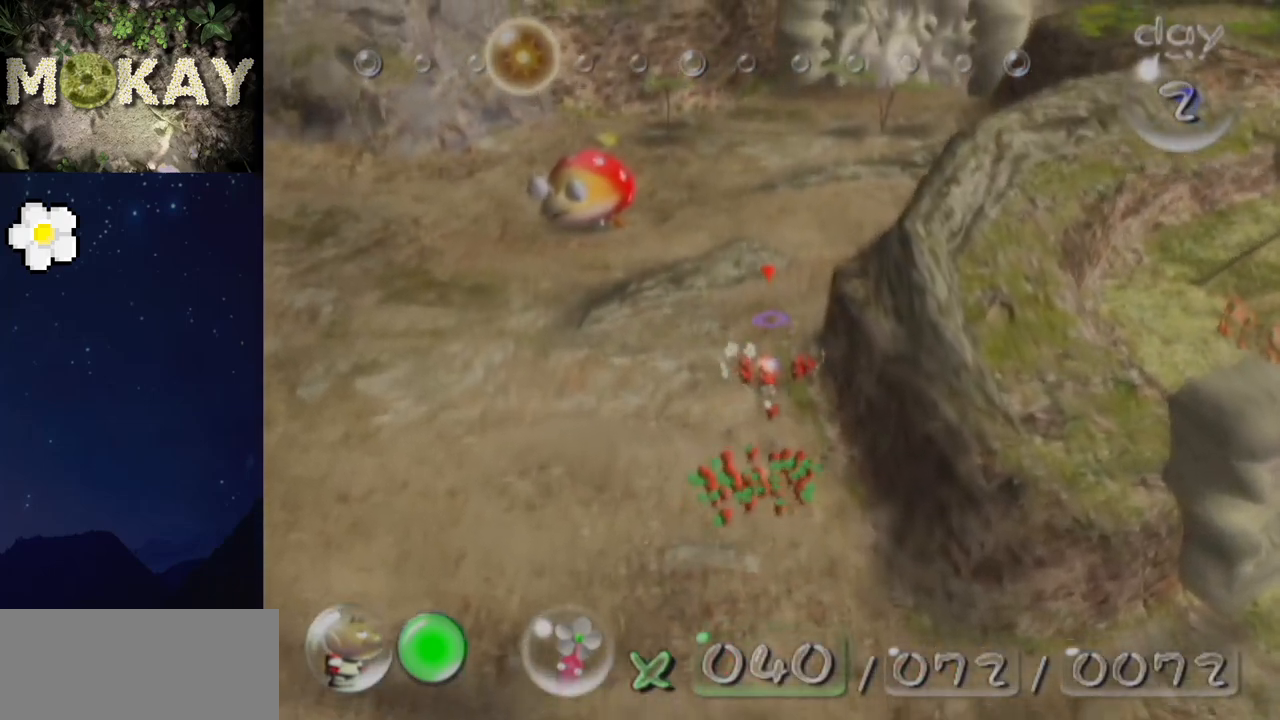
{"buttons": ["L1"], "left_stick": "up", "right_stick": "up", "events": []}
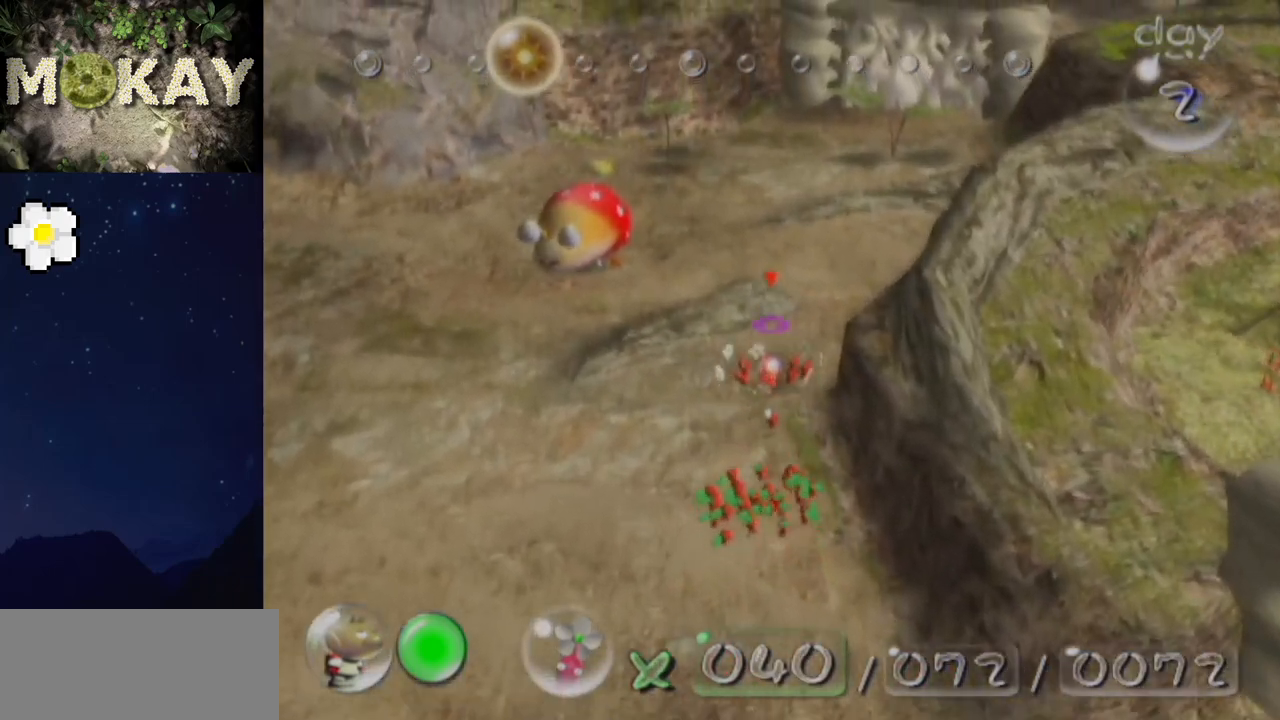
{"buttons": ["L1"], "left_stick": "up", "right_stick": "up", "events": []}
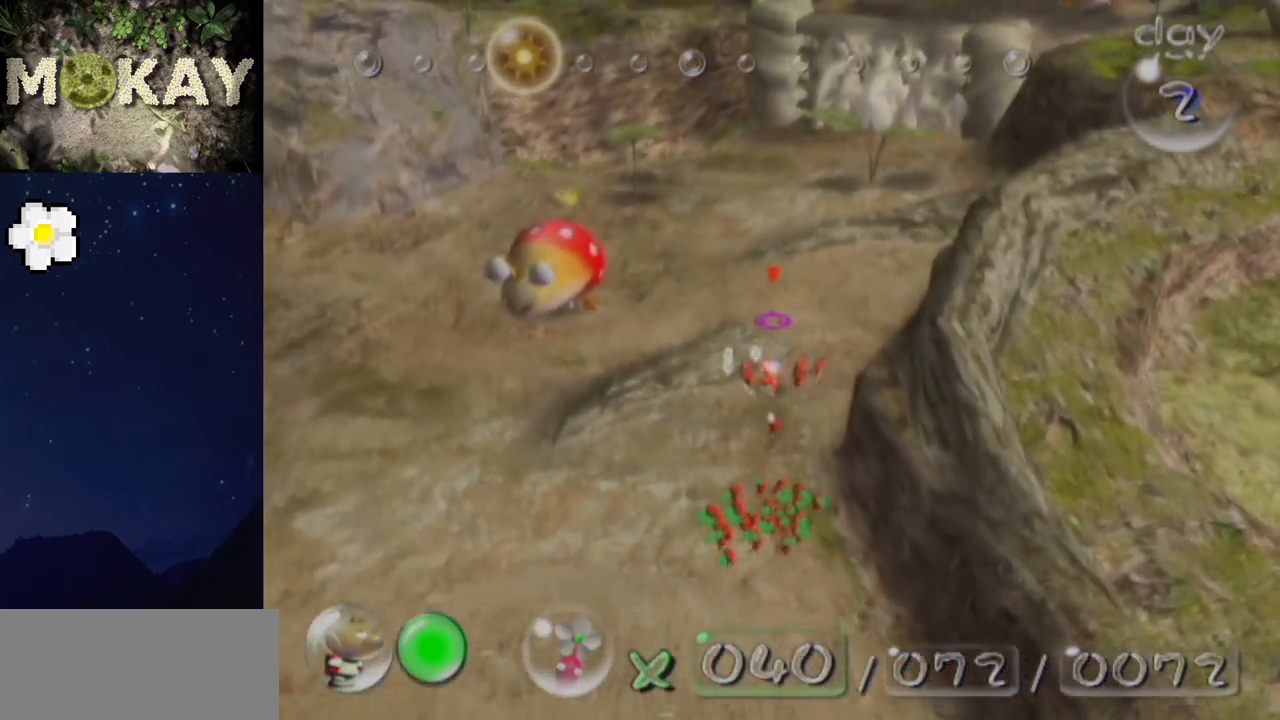
{"buttons": ["L1"], "left_stick": "up", "right_stick": "up", "events": []}
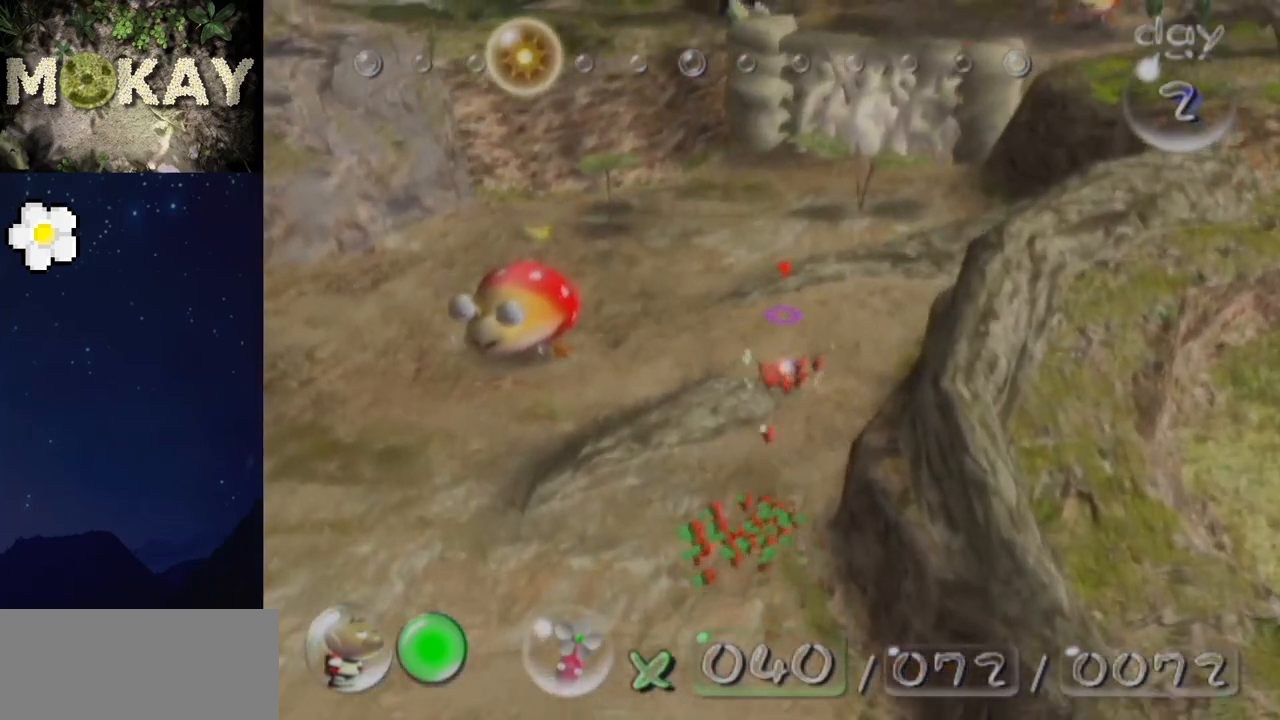
{"buttons": ["L1"], "left_stick": "up", "right_stick": "up", "events": []}
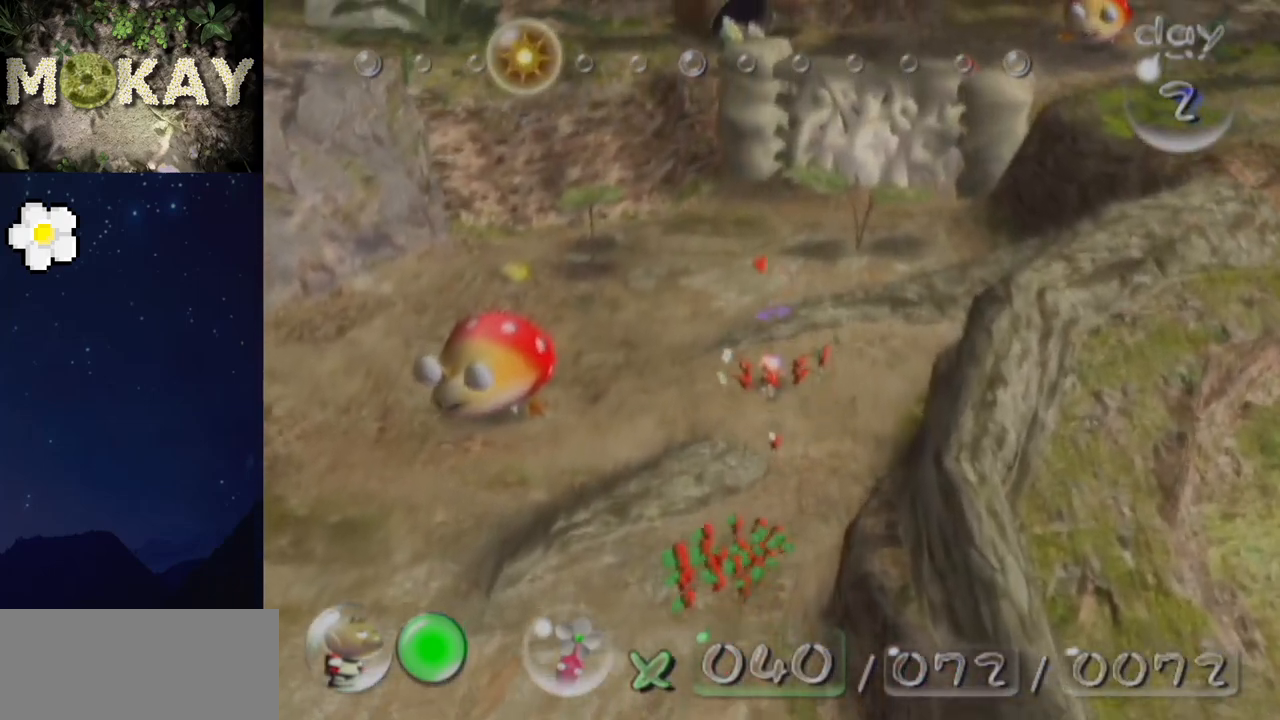
{"buttons": ["L1"], "left_stick": "up", "right_stick": "up", "events": []}
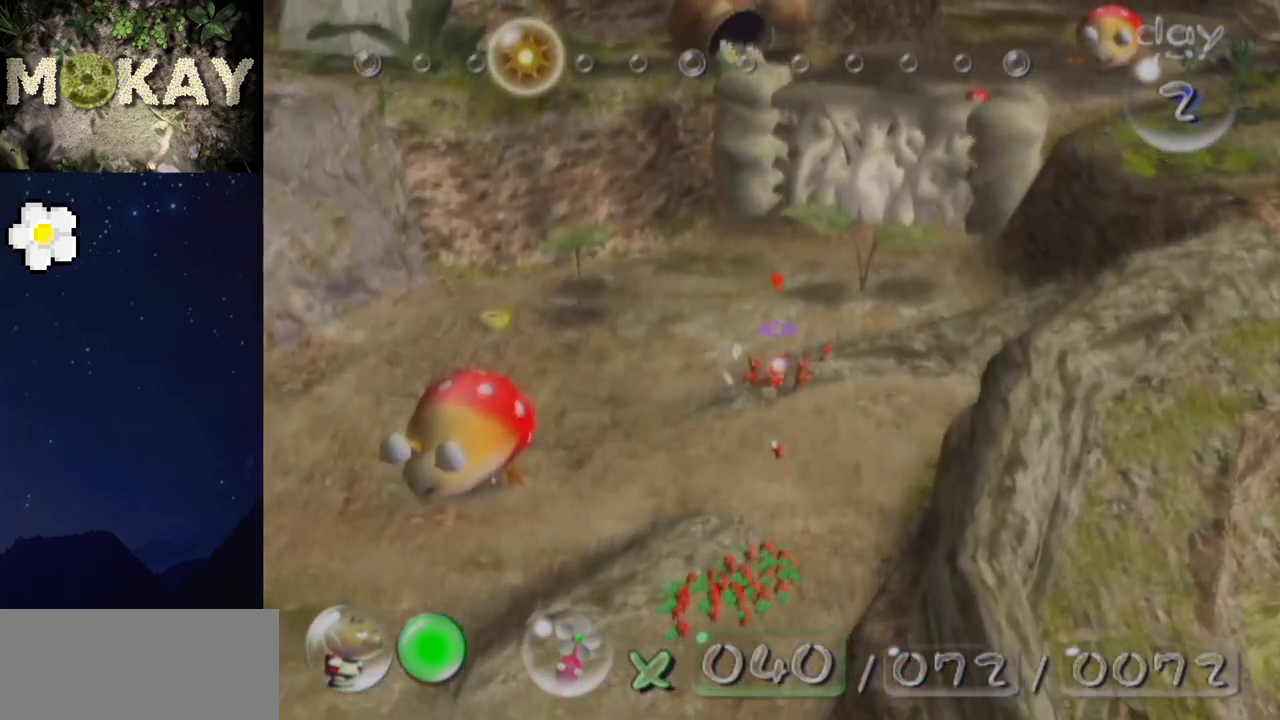
{"buttons": ["L1", "Z"], "left_stick": "up", "right_stick": "up", "events": [[500, "Z", "down"]]}
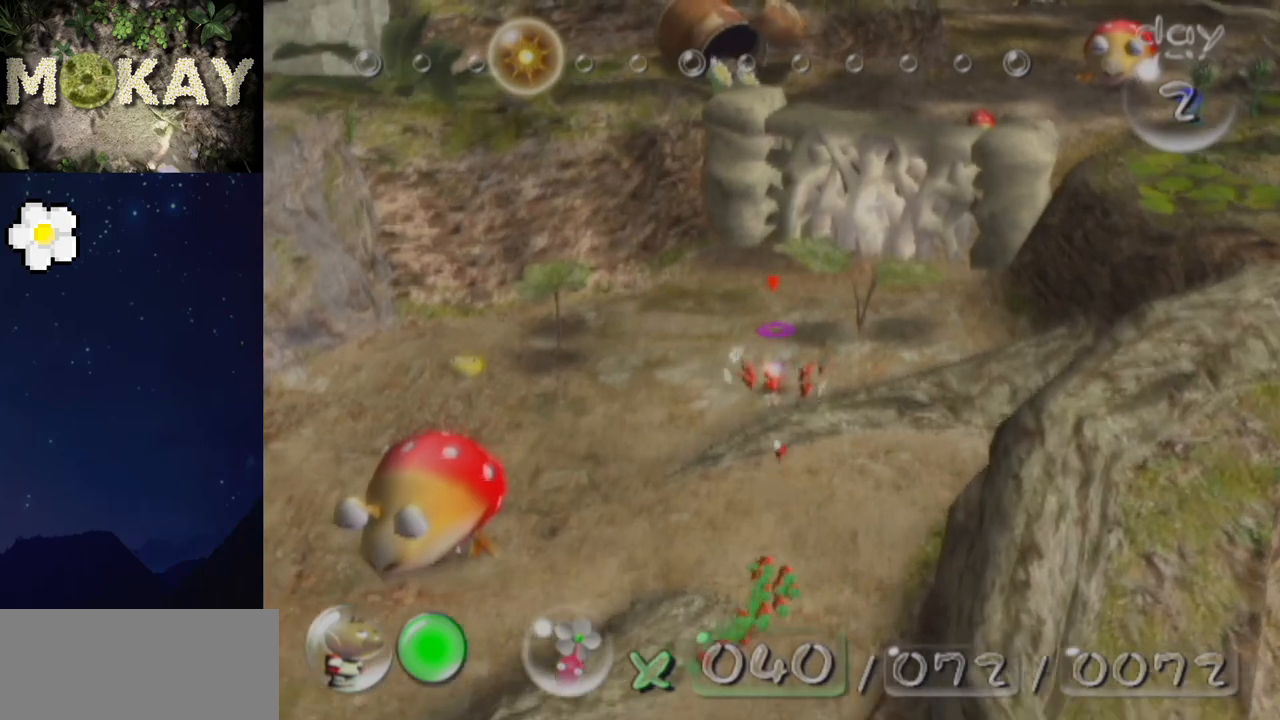
{"buttons": ["L1"], "left_stick": "up", "right_stick": "up", "events": [[133, "Z", "up"]]}
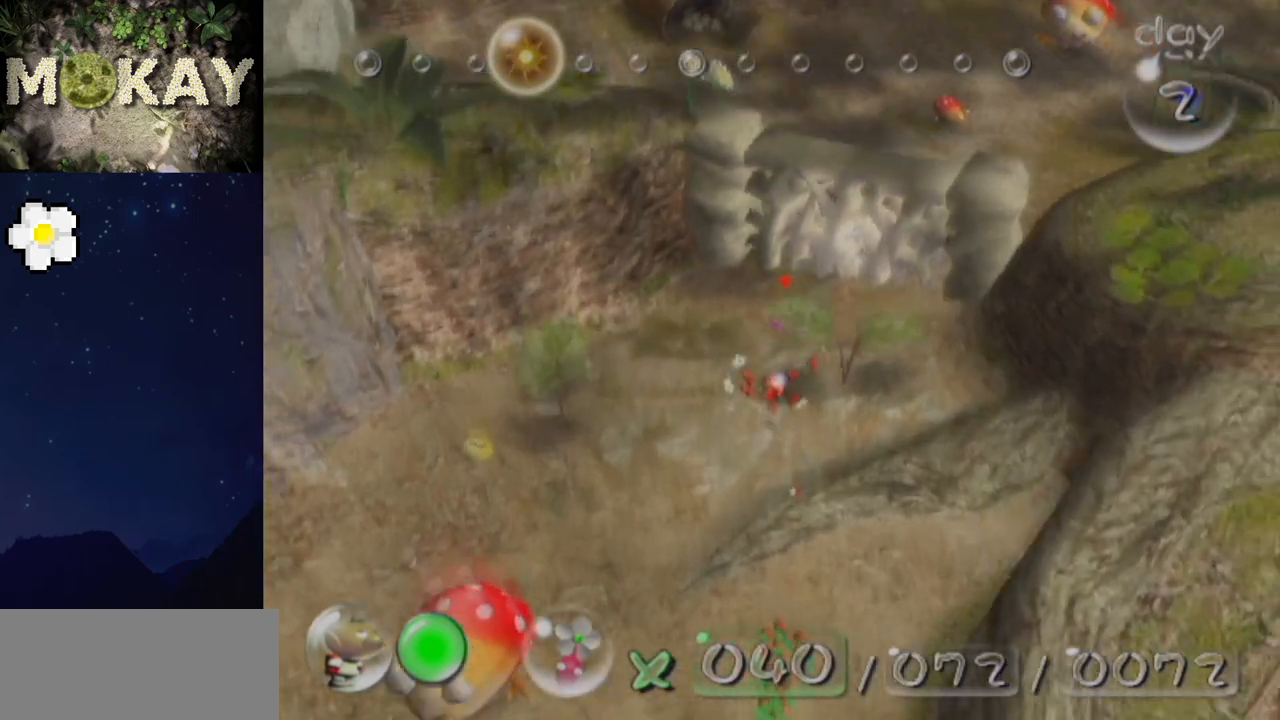
{"buttons": ["L1"], "left_stick": "up", "right_stick": "up", "events": []}
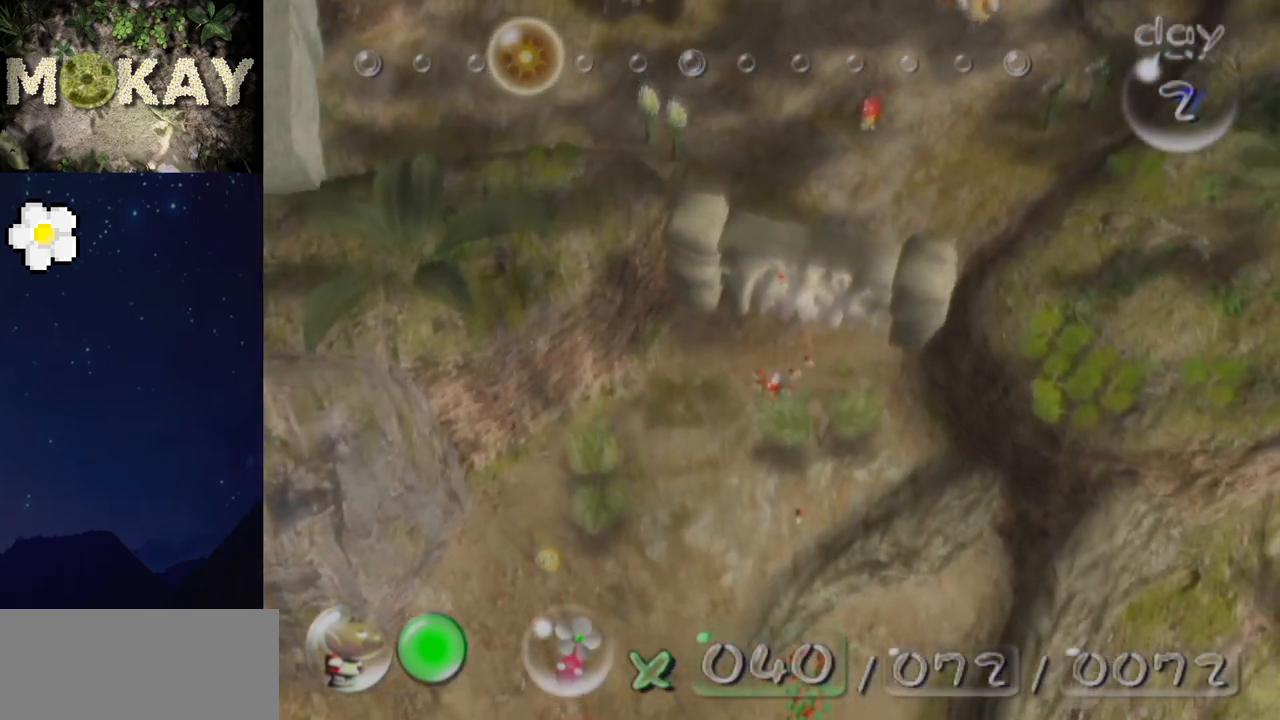
{"buttons": ["L1"], "left_stick": "up", "right_stick": "up", "events": [[200, "left_stick", "up-right"], [300, "left_stick", "up"]]}